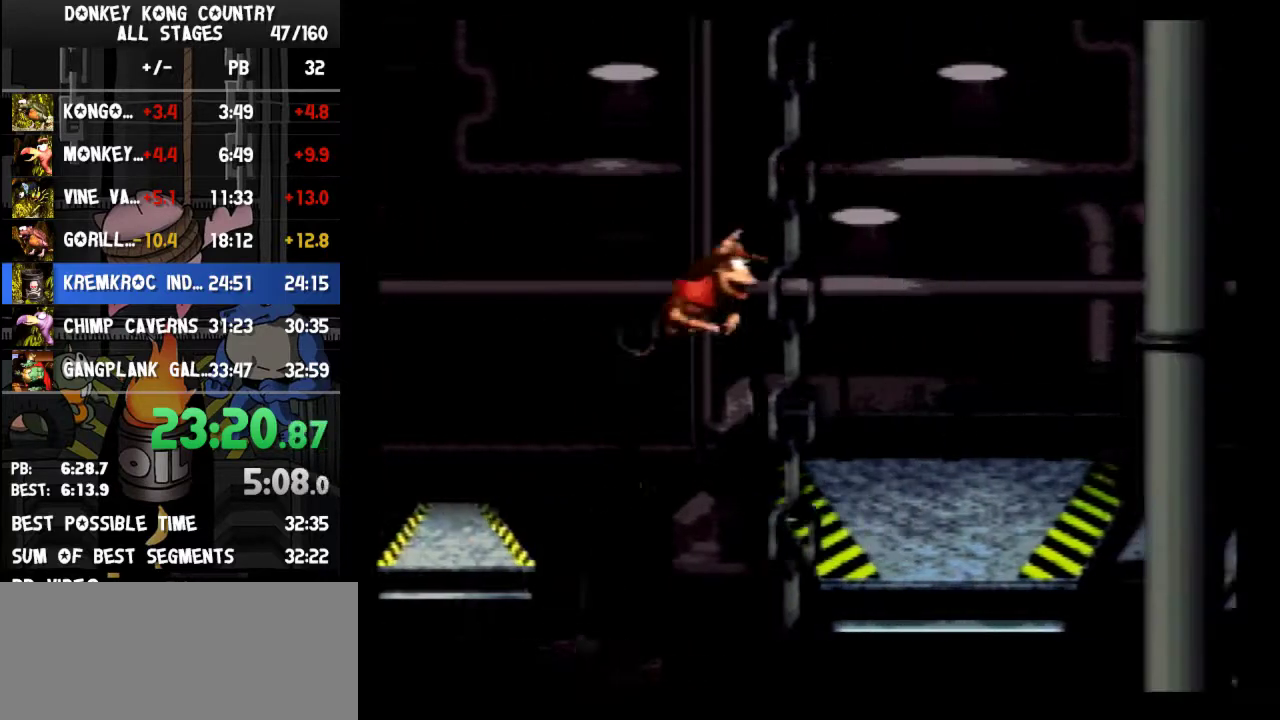
Gameplay with a controller (Nintendo layout); each line is a JSON object with the inputs held at the frame after it. "events" lists button and stick changes between this image and that frame as [ms after this image, input, new state], when the widget could be followed in between. Not read: L3 R3.
{"buttons": ["B", "Y", "DPAD_RIGHT"], "events": [[433, "B", "down"]]}
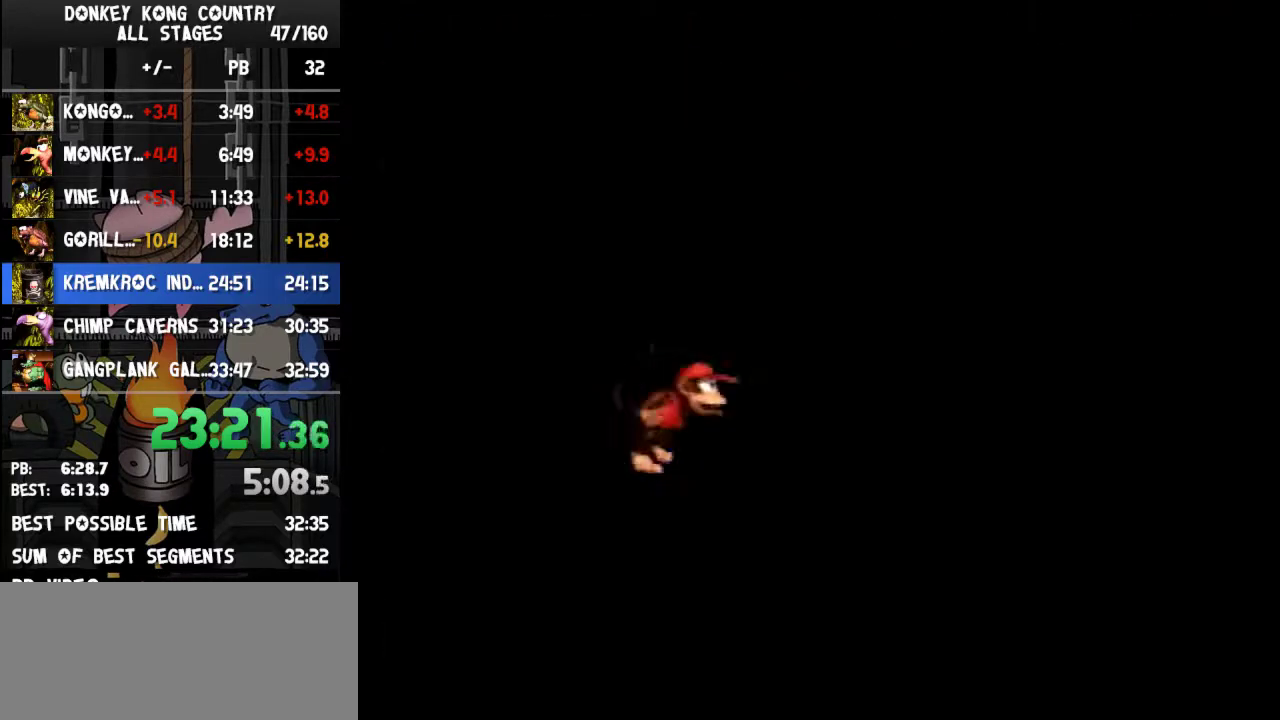
{"buttons": ["Y"], "events": [[33, "B", "up"], [467, "DPAD_RIGHT", "up"]]}
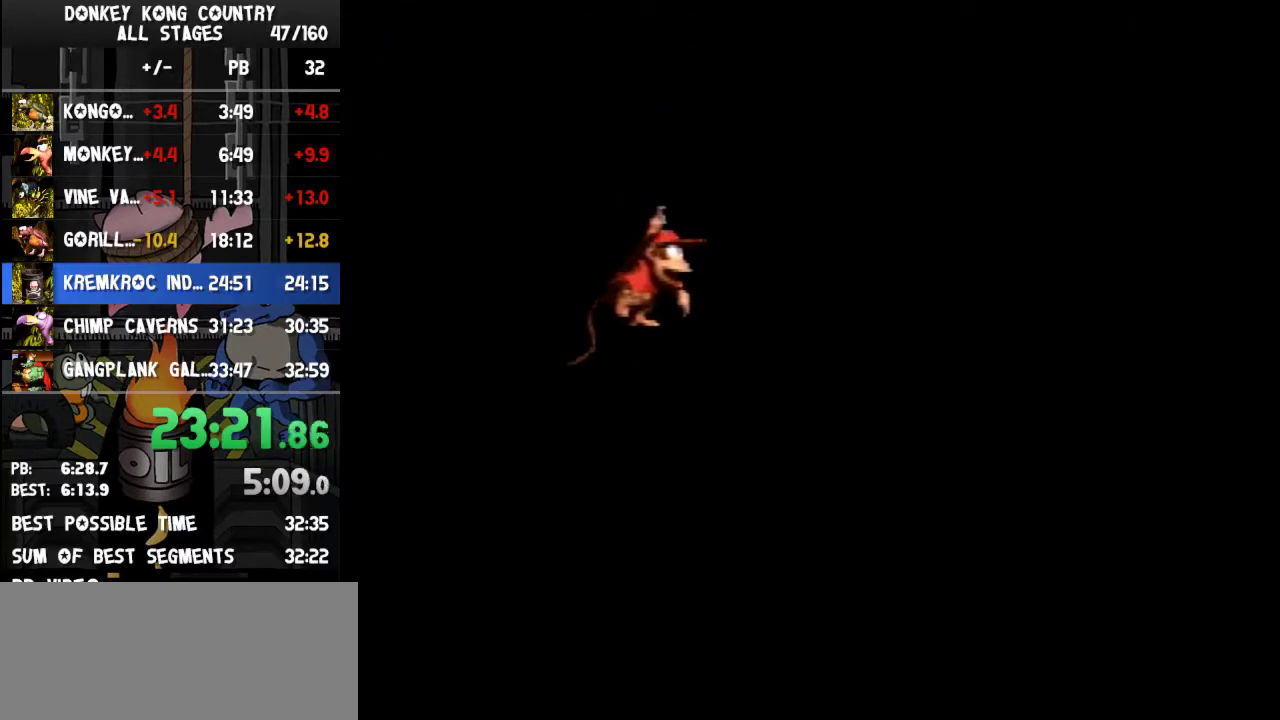
{"buttons": ["Y", "DPAD_RIGHT"], "events": [[133, "DPAD_RIGHT", "down"], [200, "B", "down"], [400, "B", "up"]]}
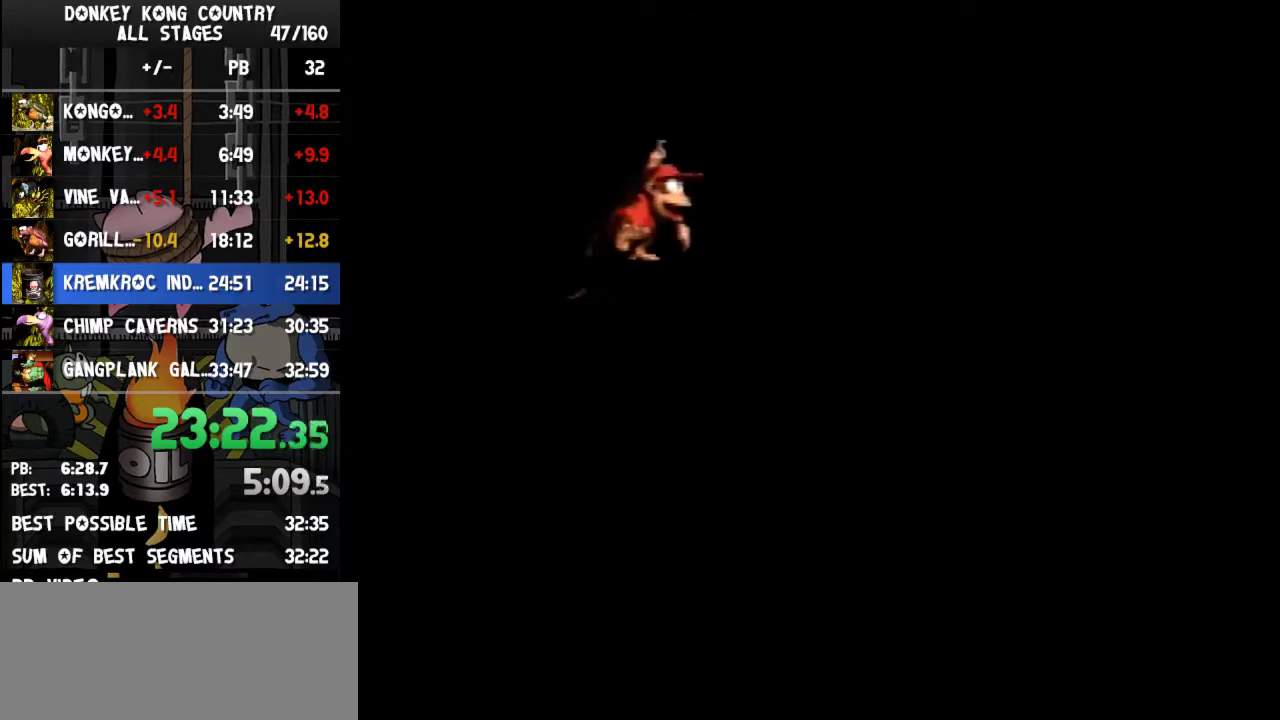
{"buttons": ["B", "Y", "DPAD_RIGHT"], "events": [[367, "DPAD_RIGHT", "up"], [433, "DPAD_RIGHT", "down"], [467, "B", "down"]]}
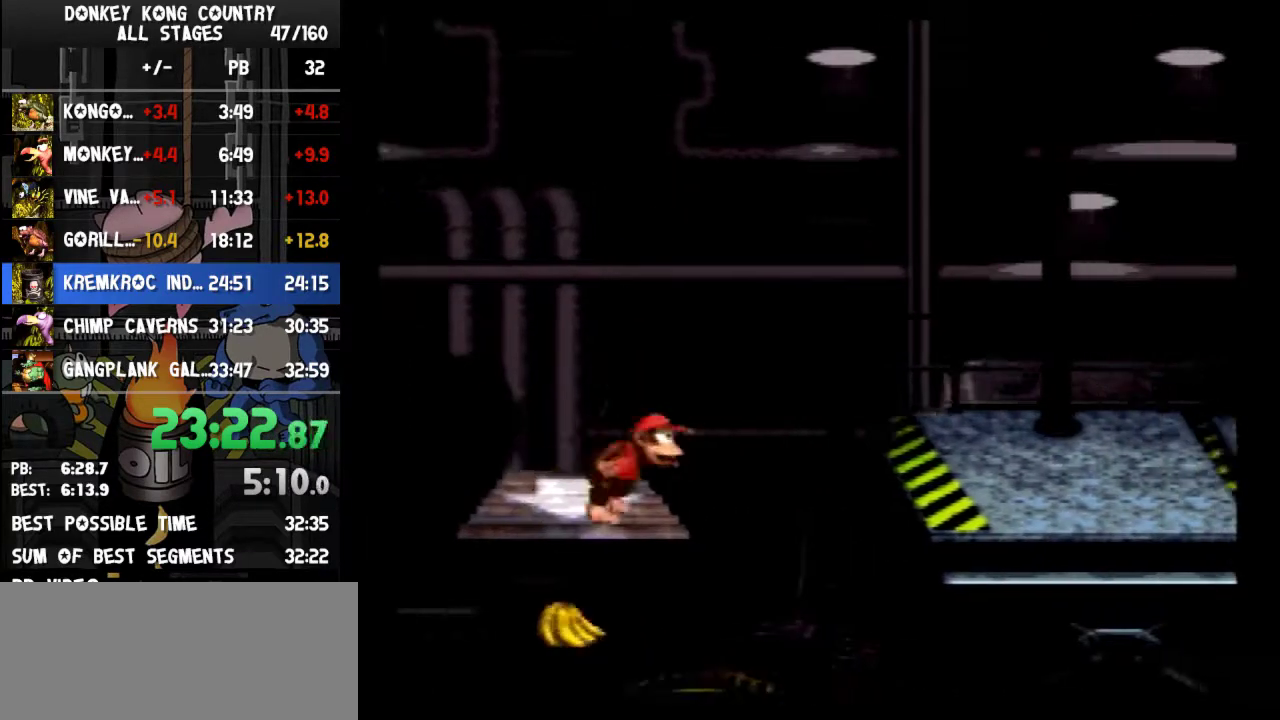
{"buttons": ["Y", "DPAD_RIGHT"], "events": [[67, "B", "up"]]}
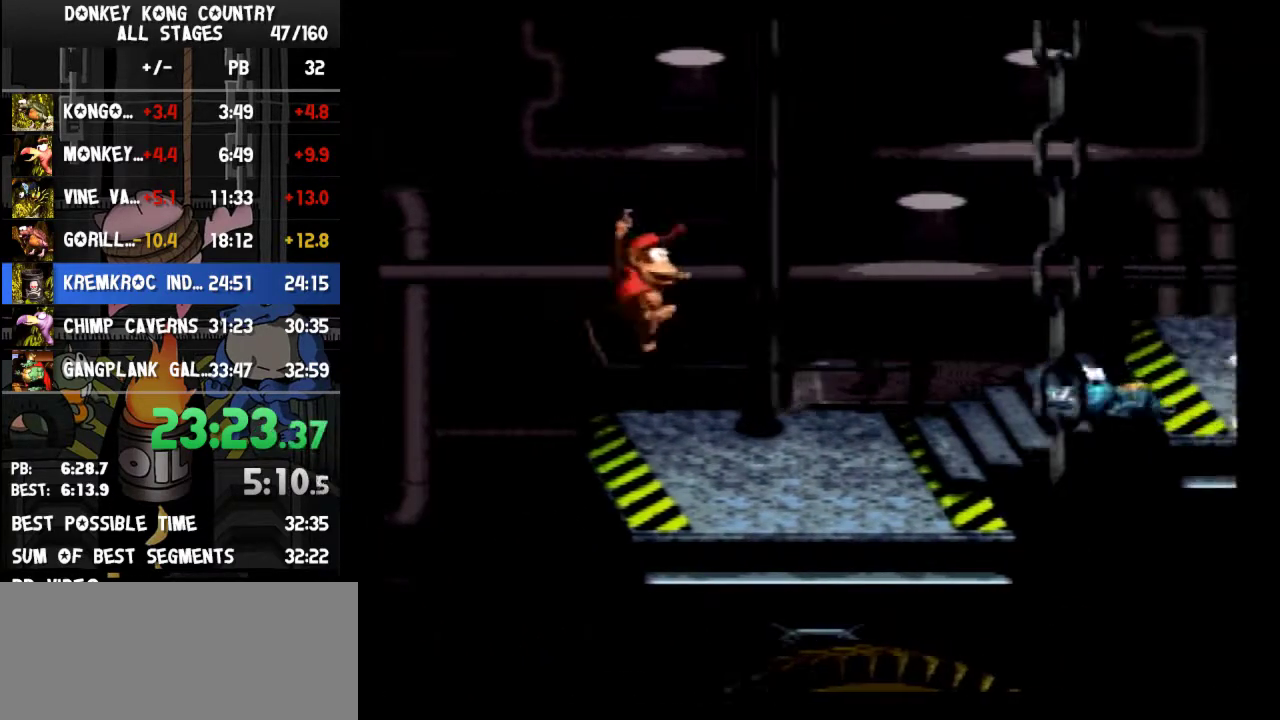
{"buttons": ["Y", "DPAD_RIGHT"], "events": [[33, "Y", "up"], [100, "Y", "down"], [133, "B", "down"], [400, "B", "up"]]}
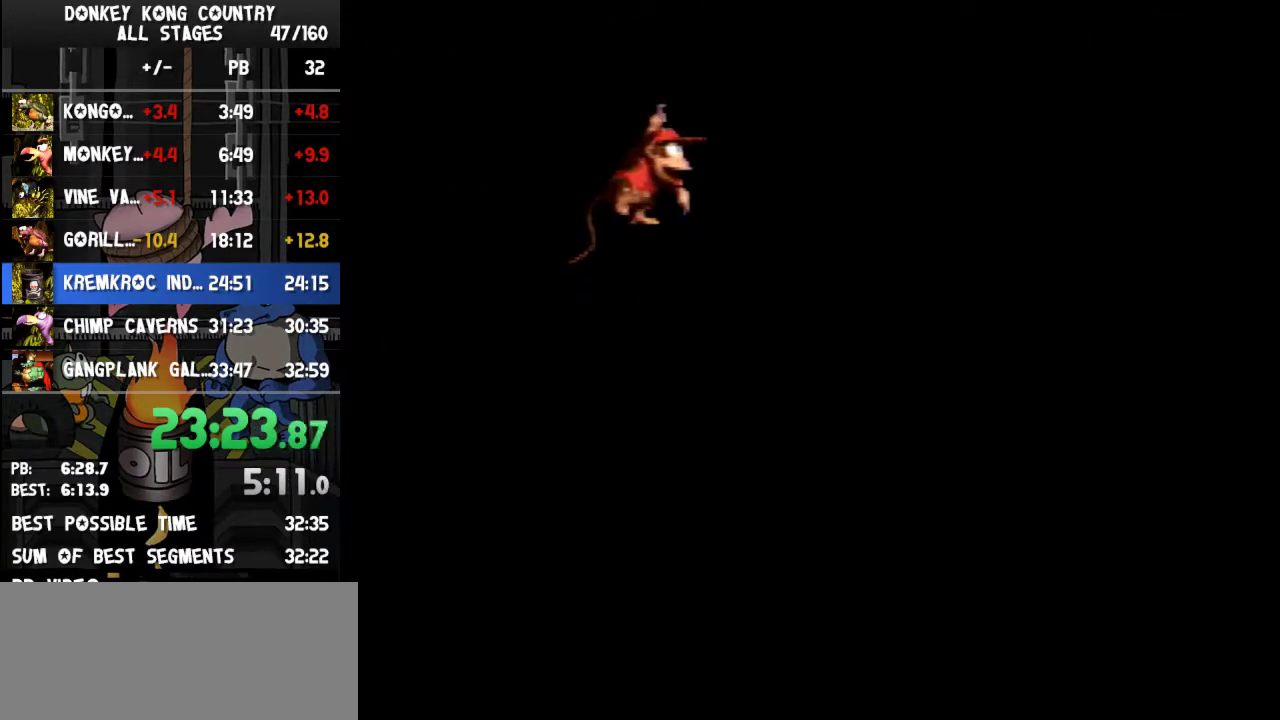
{"buttons": ["B", "Y", "DPAD_RIGHT"], "events": [[167, "B", "down"]]}
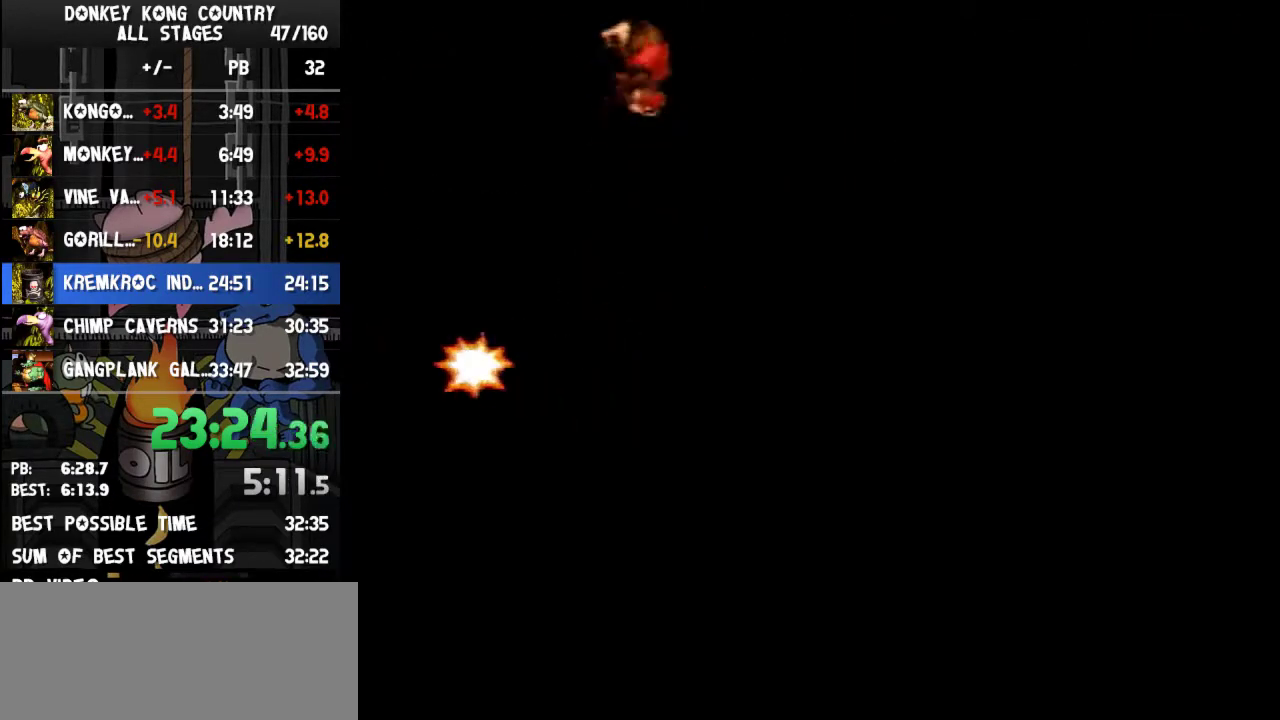
{"buttons": ["Y", "DPAD_RIGHT"], "events": [[33, "B", "up"]]}
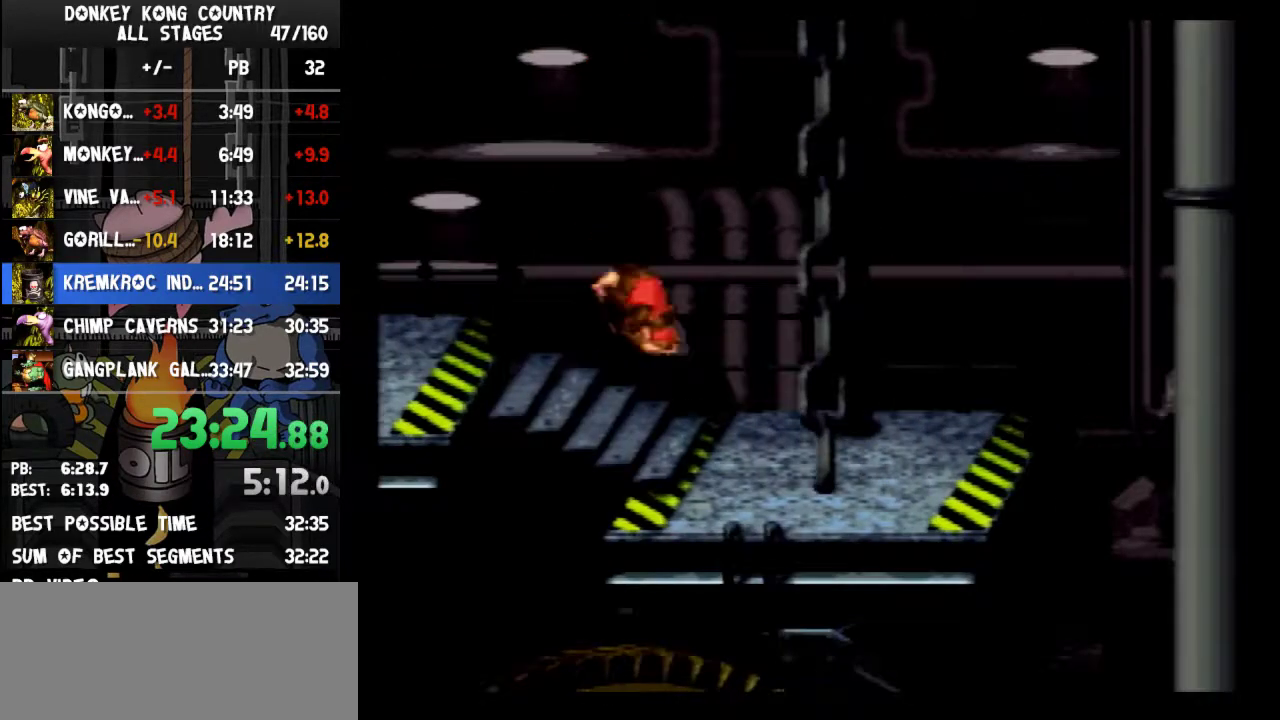
{"buttons": ["Y", "DPAD_RIGHT"], "events": [[100, "Y", "up"], [133, "Y", "down"], [333, "B", "down"], [433, "B", "up"]]}
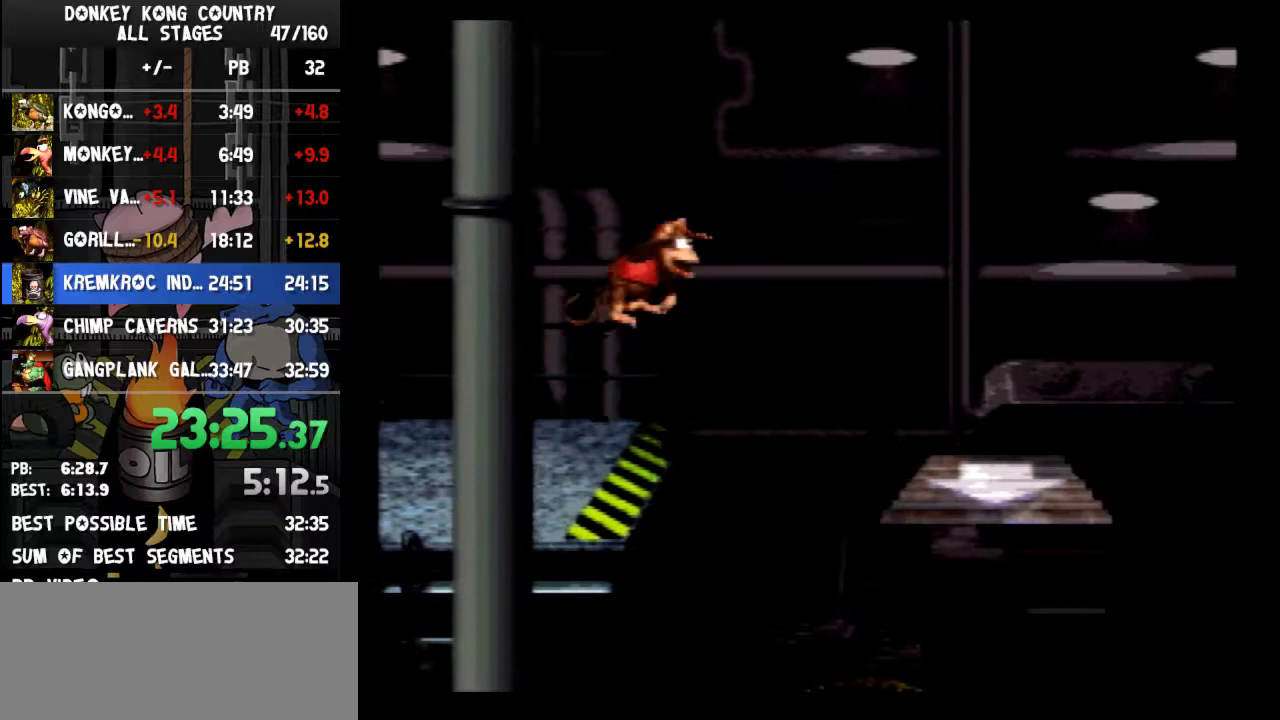
{"buttons": ["DPAD_RIGHT"], "events": [[467, "Y", "up"]]}
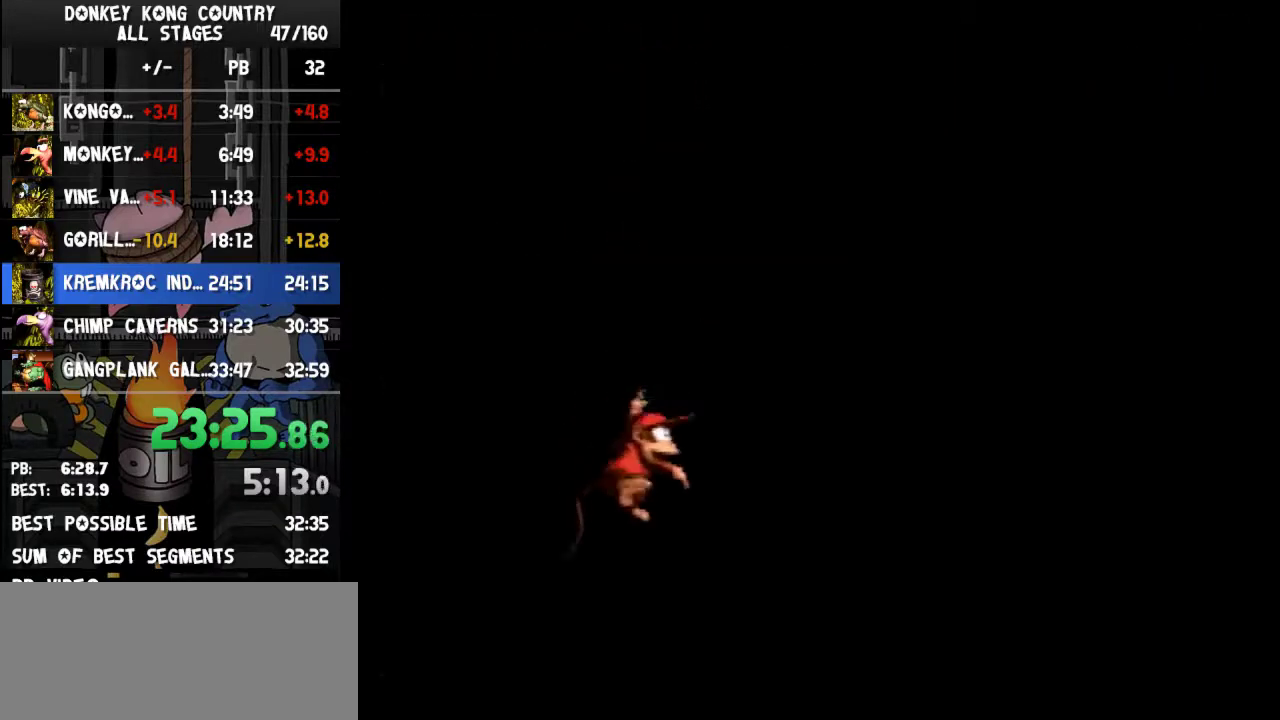
{"buttons": ["B", "Y", "DPAD_RIGHT"], "events": [[67, "Y", "down"], [367, "B", "down"]]}
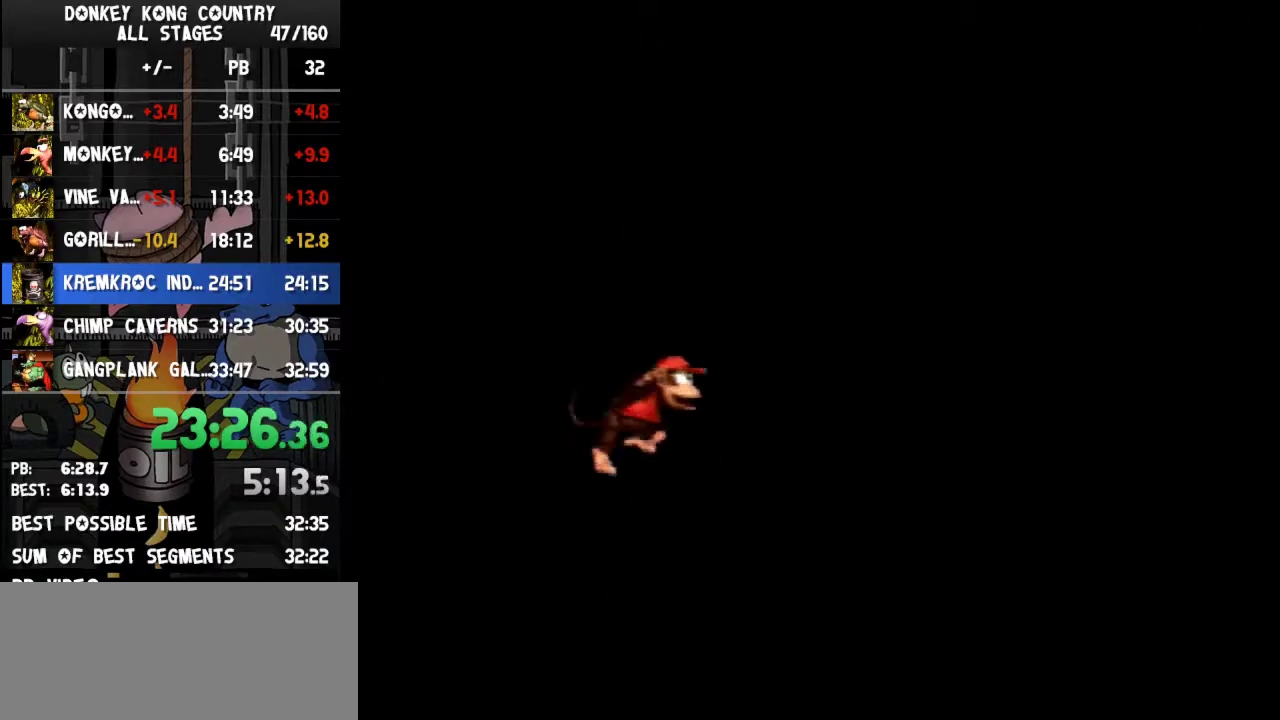
{"buttons": ["DPAD_RIGHT"], "events": [[500, "B", "up"], [500, "Y", "up"]]}
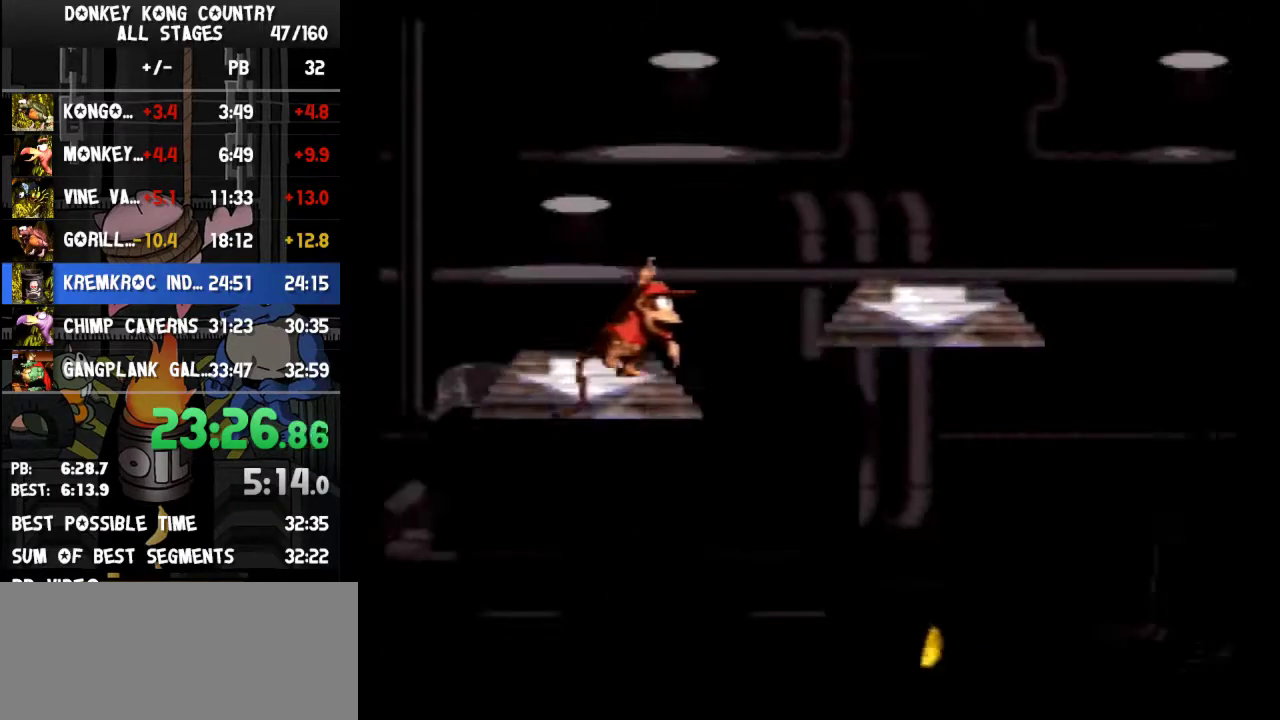
{"buttons": ["B", "Y", "DPAD_RIGHT"], "events": [[67, "Y", "down"], [400, "B", "down"]]}
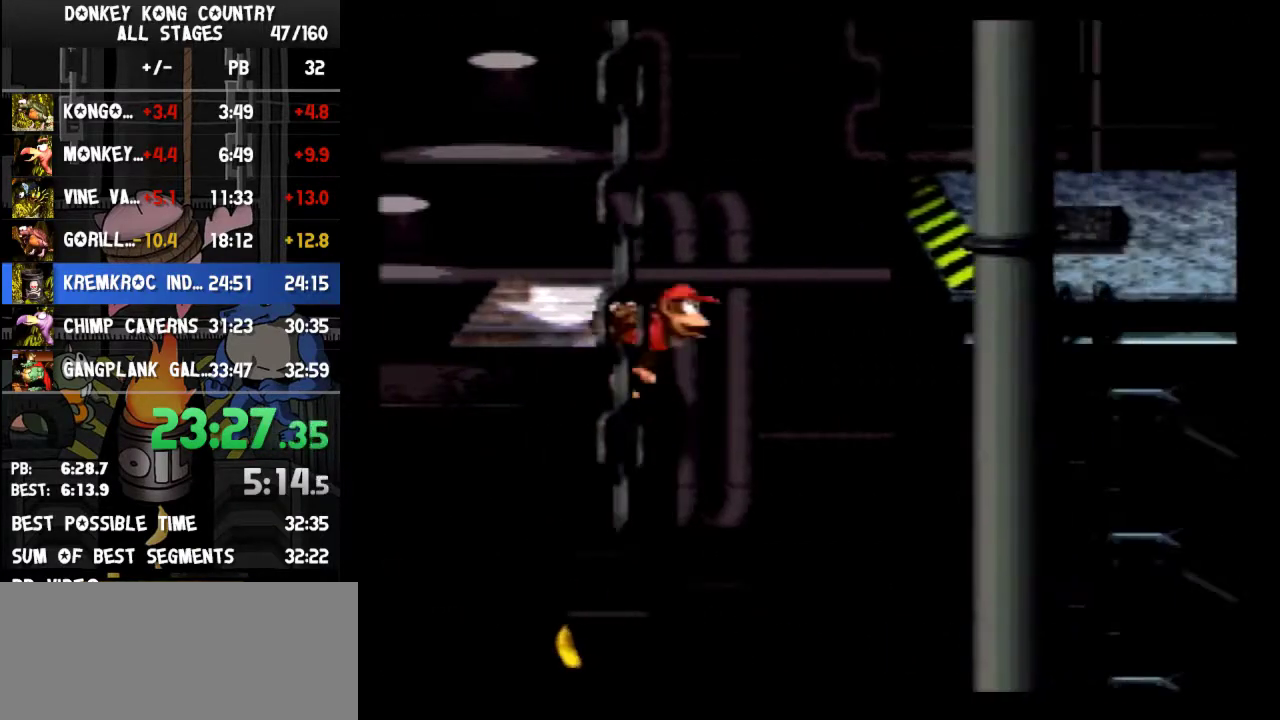
{"buttons": ["Y", "DPAD_RIGHT"], "events": [[367, "B", "up"]]}
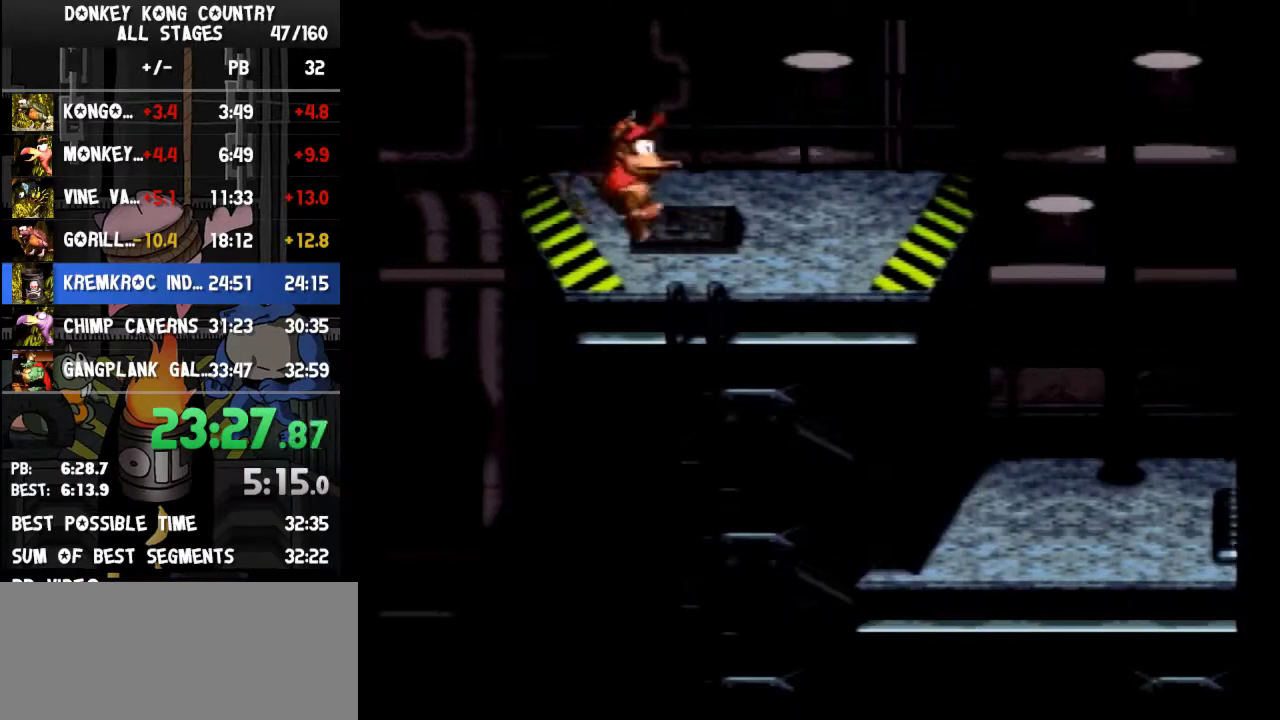
{"buttons": ["Y", "DPAD_RIGHT"]}
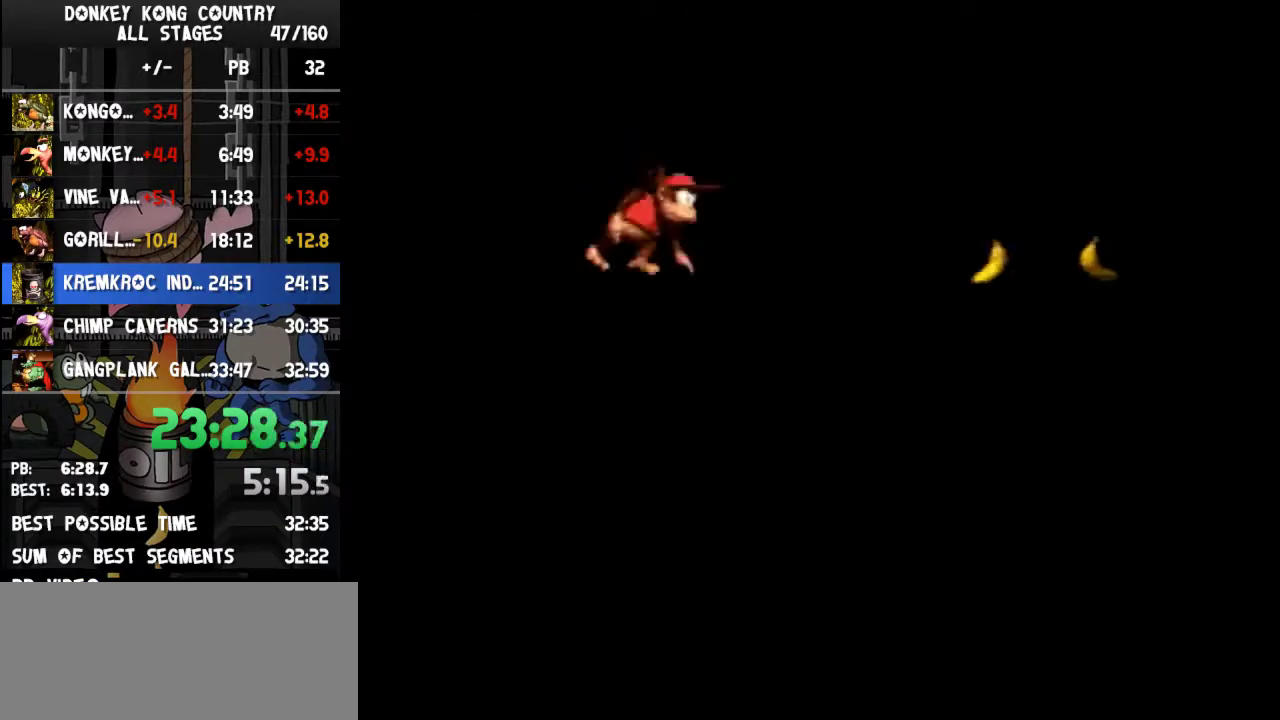
{"buttons": ["Y", "DPAD_RIGHT"]}
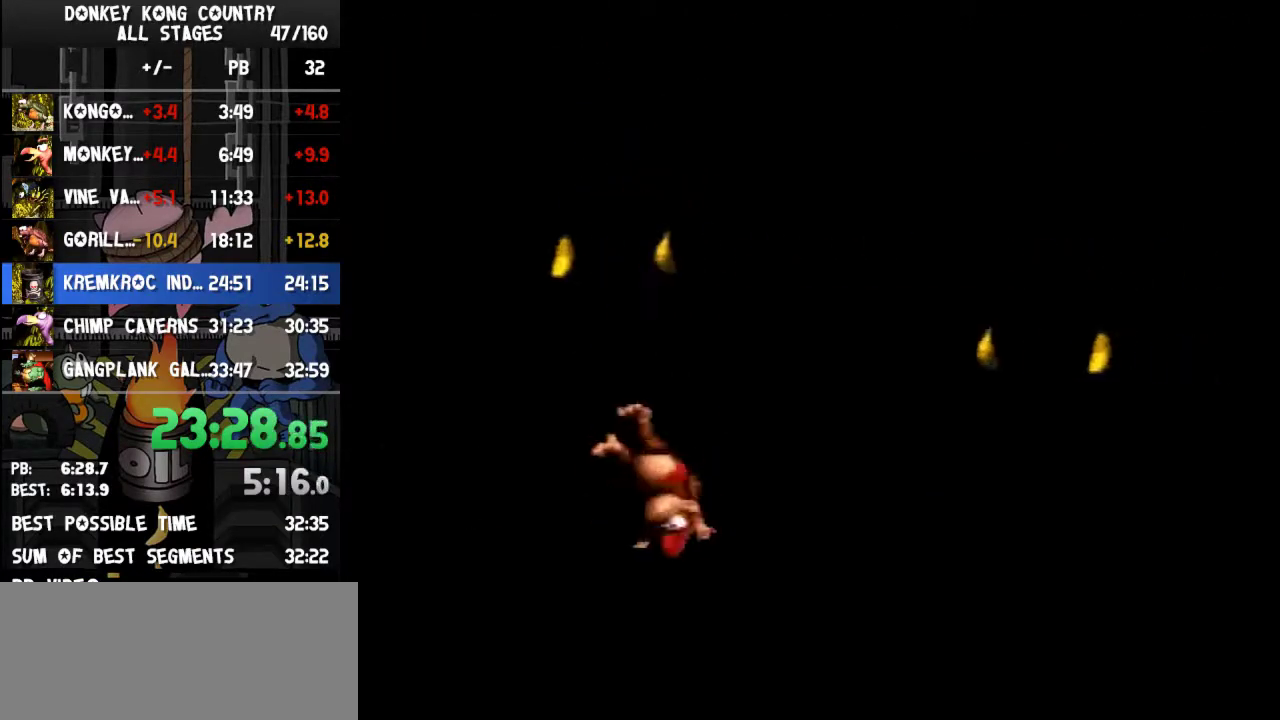
{"buttons": ["Y", "DPAD_RIGHT"], "events": [[233, "B", "down"], [300, "B", "up"]]}
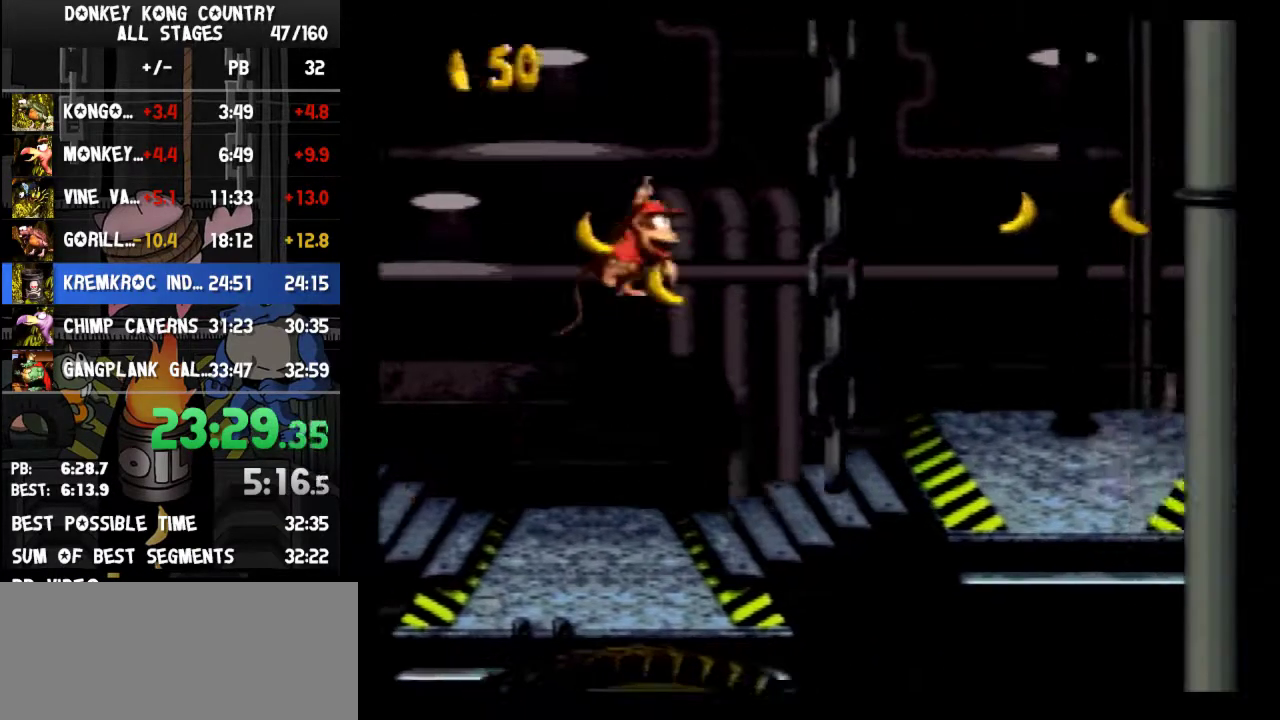
{"buttons": ["Y", "DPAD_RIGHT"], "events": [[300, "Y", "up"], [333, "Y", "down"]]}
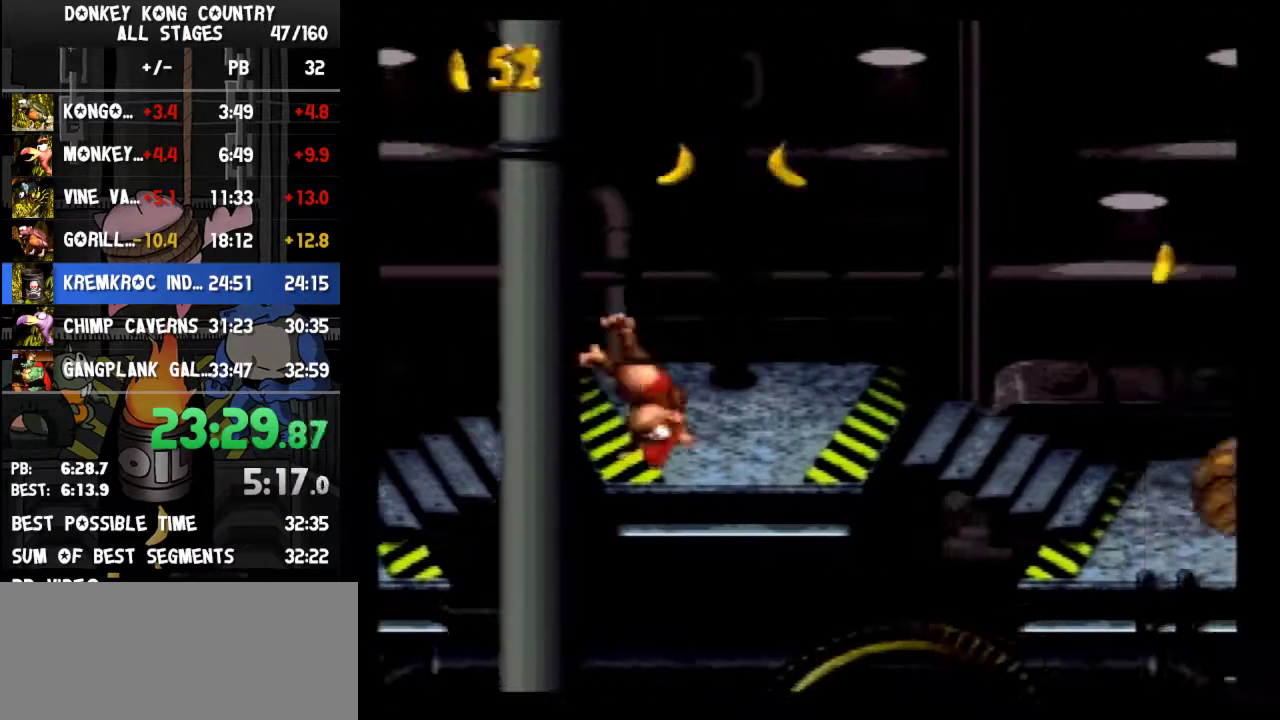
{"buttons": ["Y", "DPAD_RIGHT"], "events": [[167, "B", "down"], [333, "B", "up"]]}
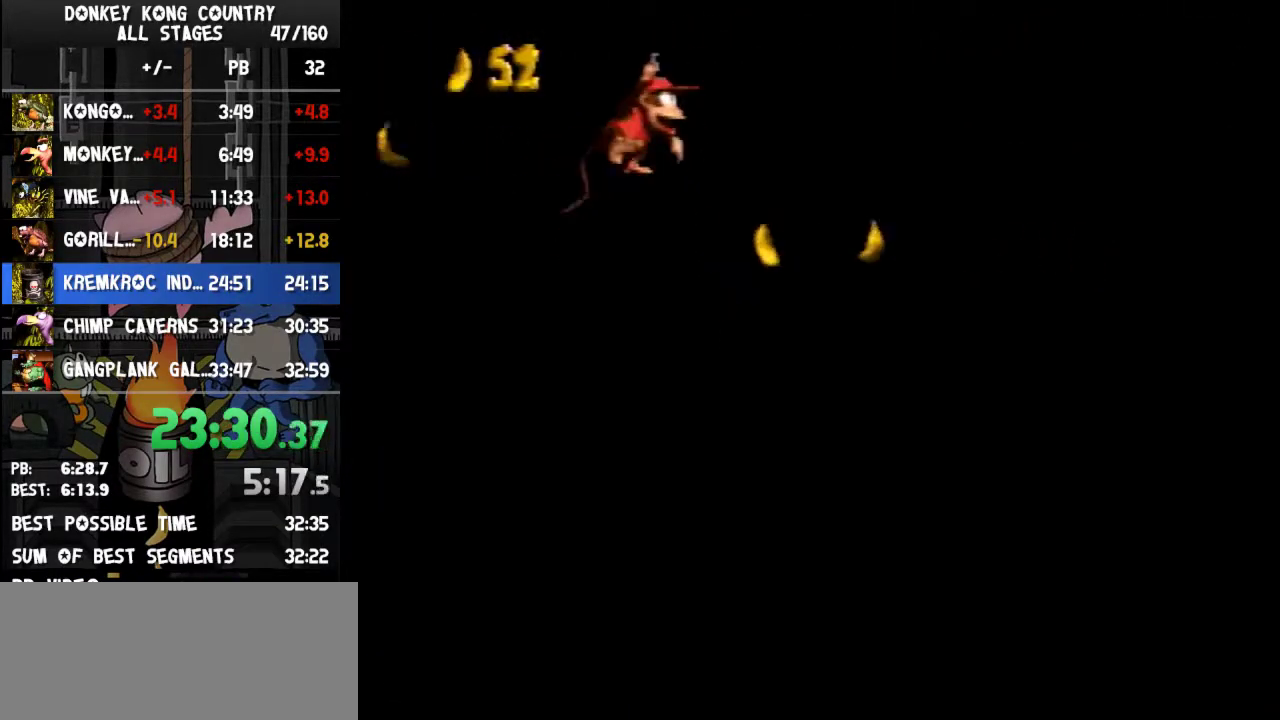
{"buttons": ["Y", "DPAD_RIGHT"], "events": [[433, "Y", "up"], [500, "Y", "down"]]}
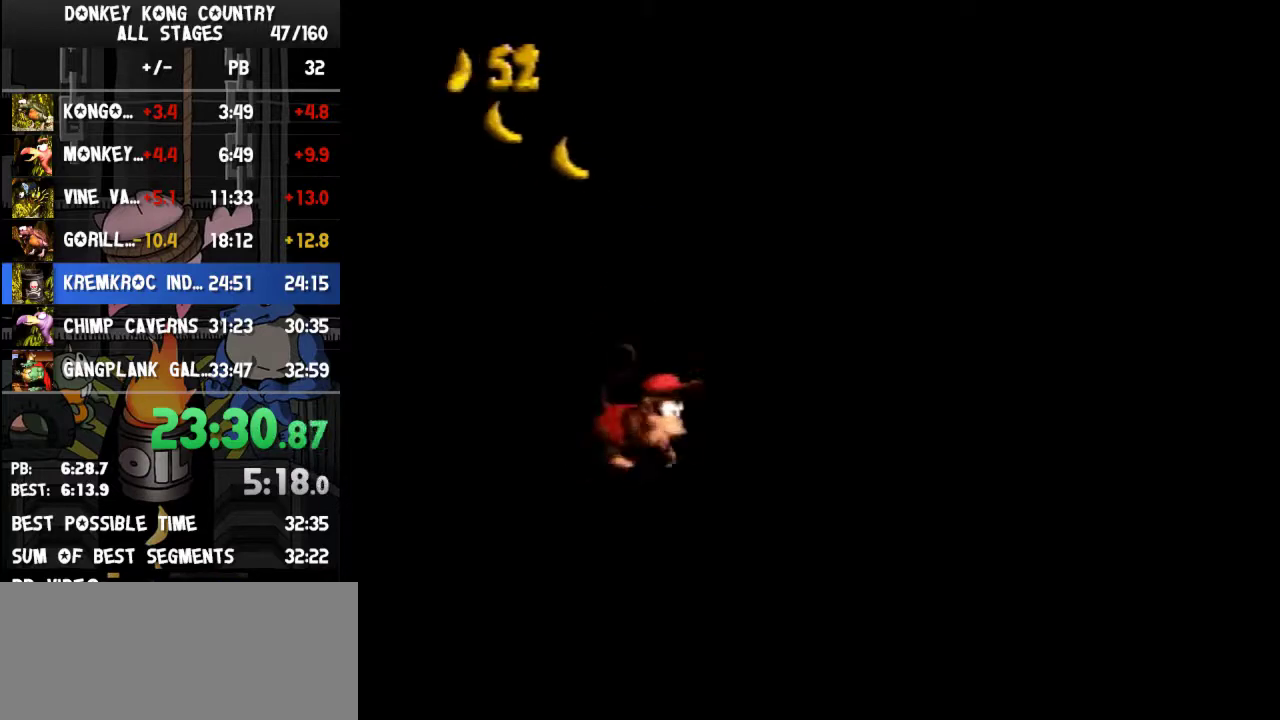
{"buttons": ["Y", "DPAD_RIGHT"]}
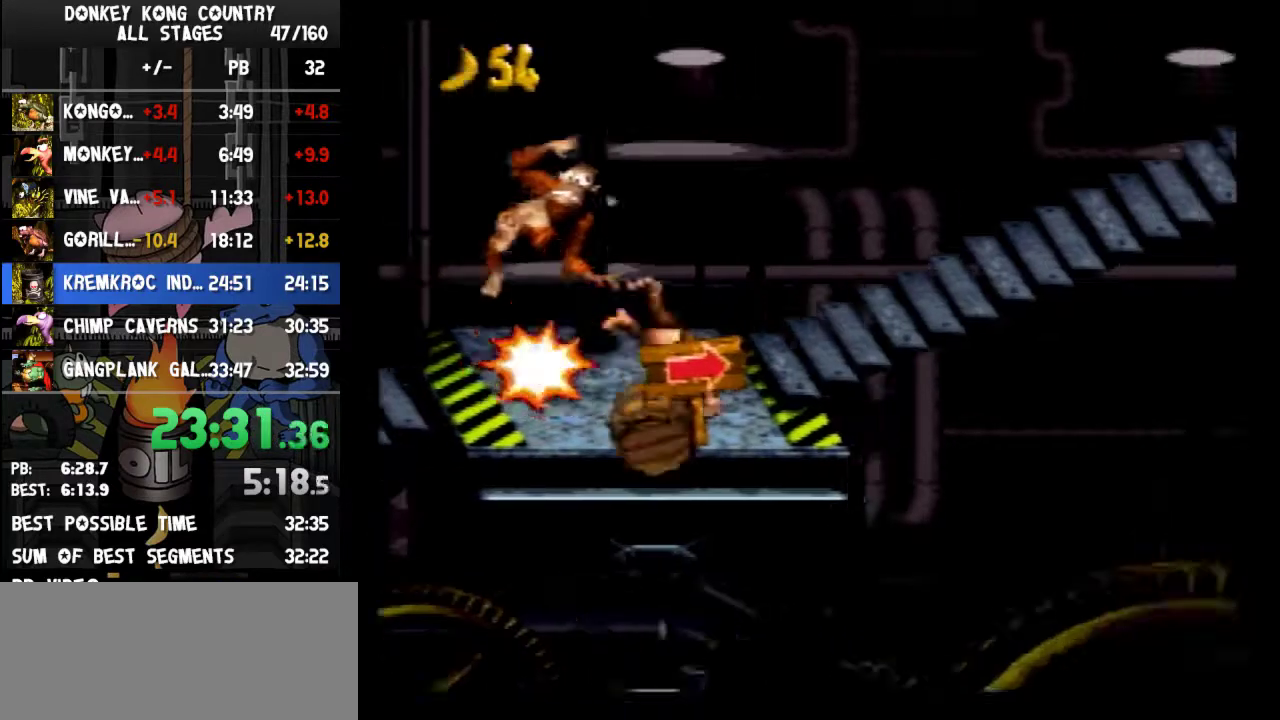
{"buttons": ["Y", "DPAD_RIGHT"]}
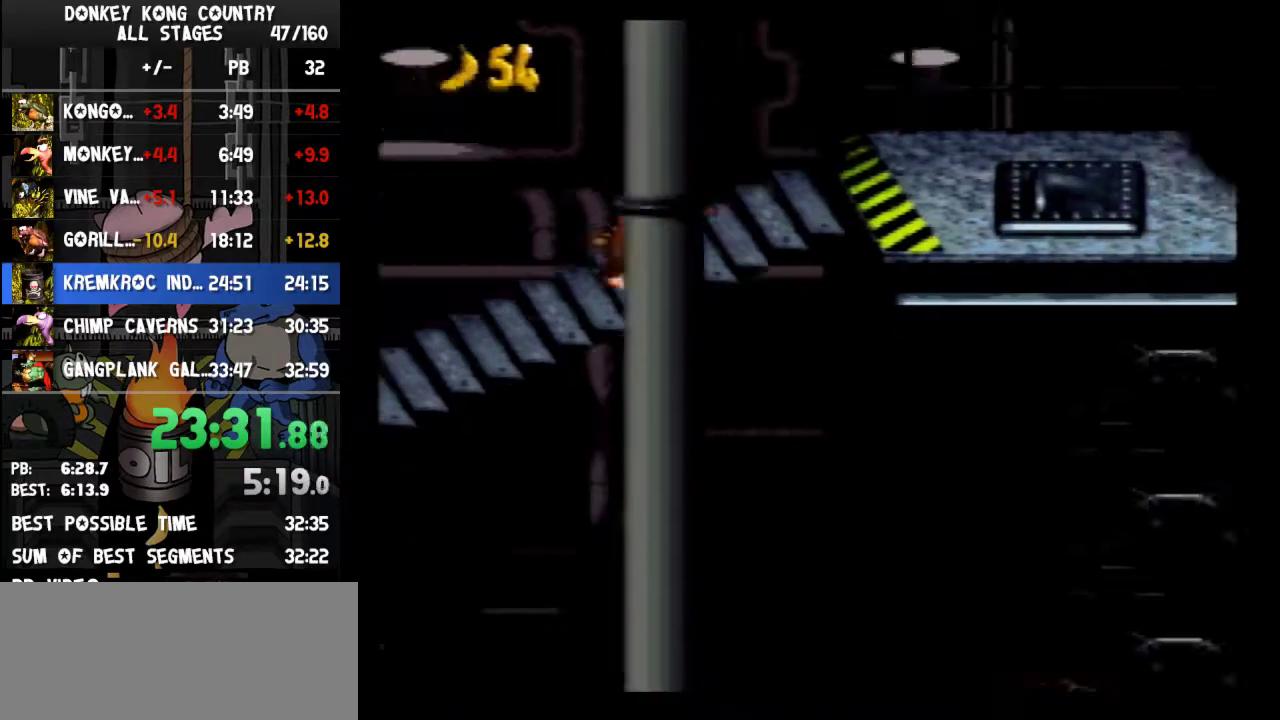
{"buttons": ["Y", "DPAD_RIGHT"], "events": [[433, "Y", "up"], [467, "L1", "down"], [500, "L1", "up"], [500, "Y", "down"]]}
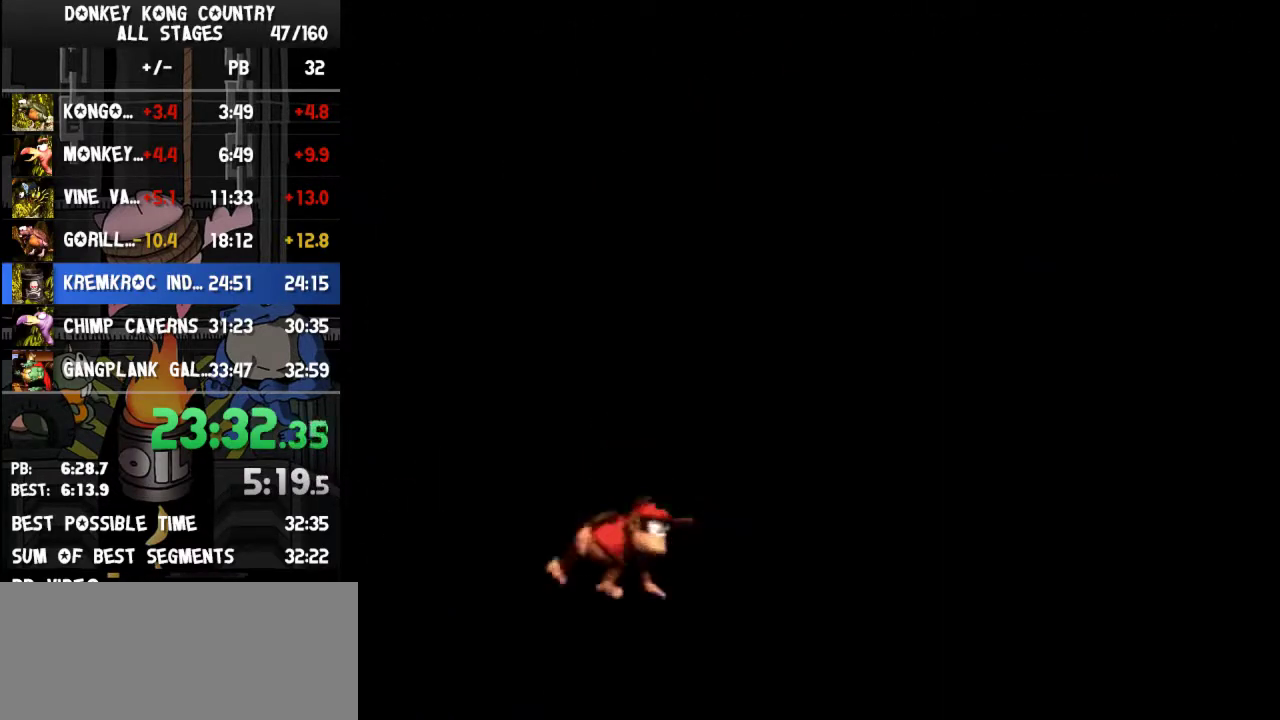
{"buttons": ["Y", "DPAD_RIGHT"]}
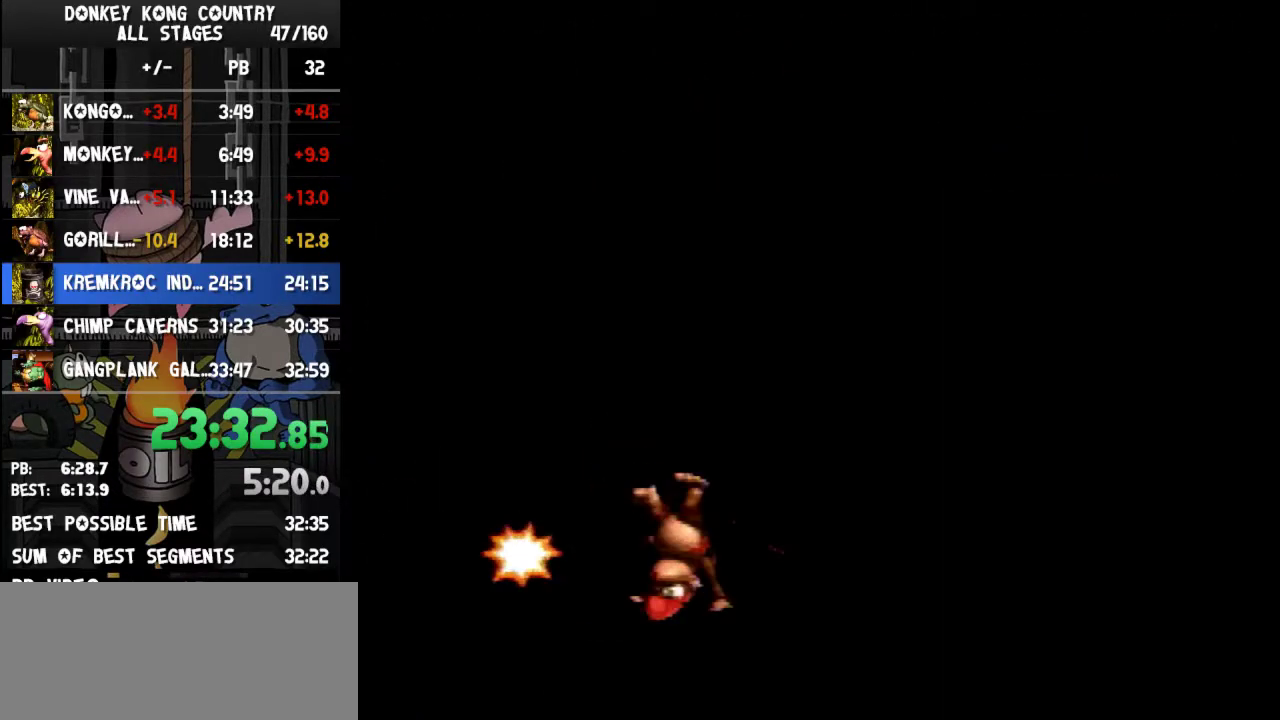
{"buttons": ["Y", "DPAD_RIGHT"]}
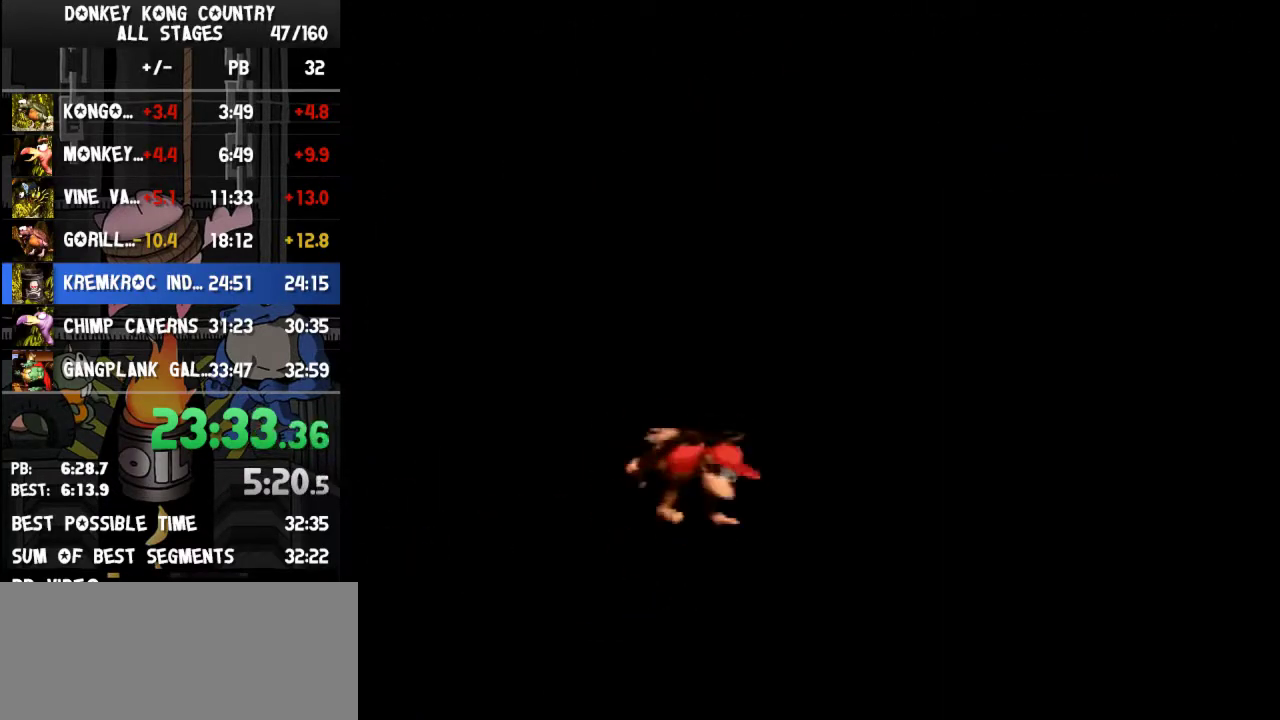
{"buttons": ["Y", "DPAD_RIGHT"], "events": [[367, "Y", "up"], [433, "Y", "down"]]}
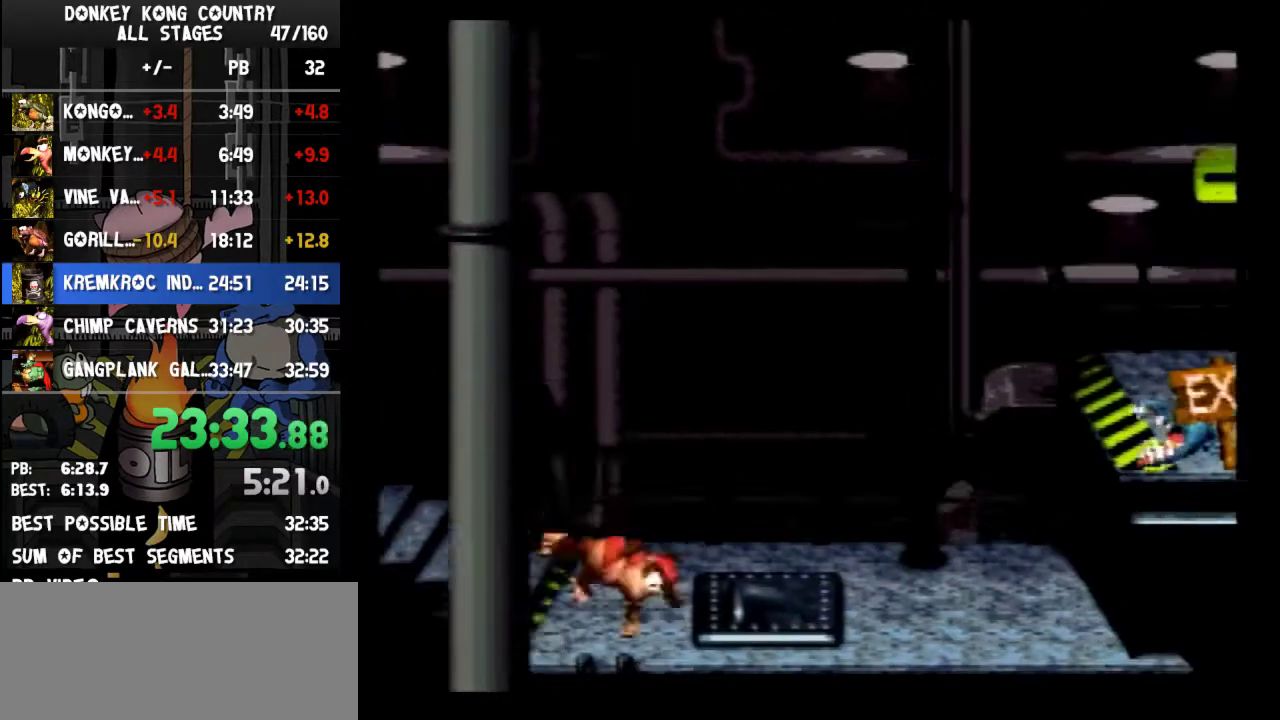
{"buttons": ["B", "Y", "DPAD_RIGHT"], "events": [[133, "B", "down"]]}
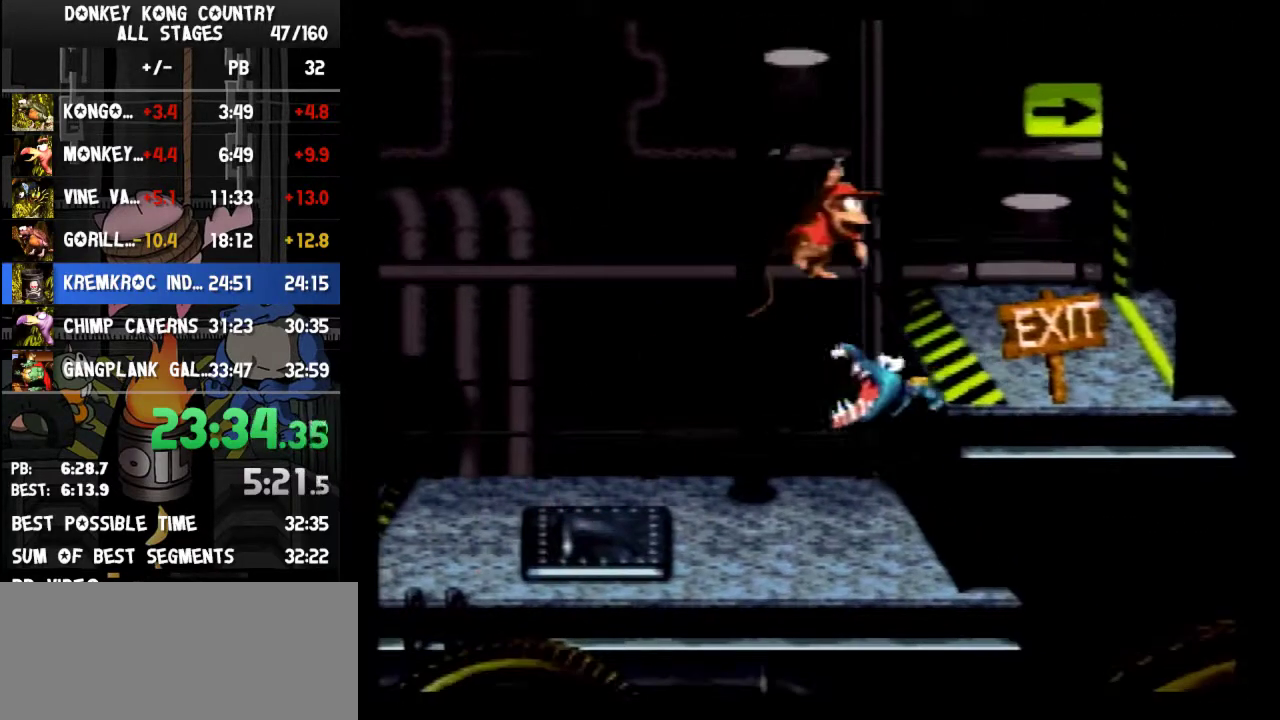
{"buttons": ["B", "Y", "DPAD_RIGHT"]}
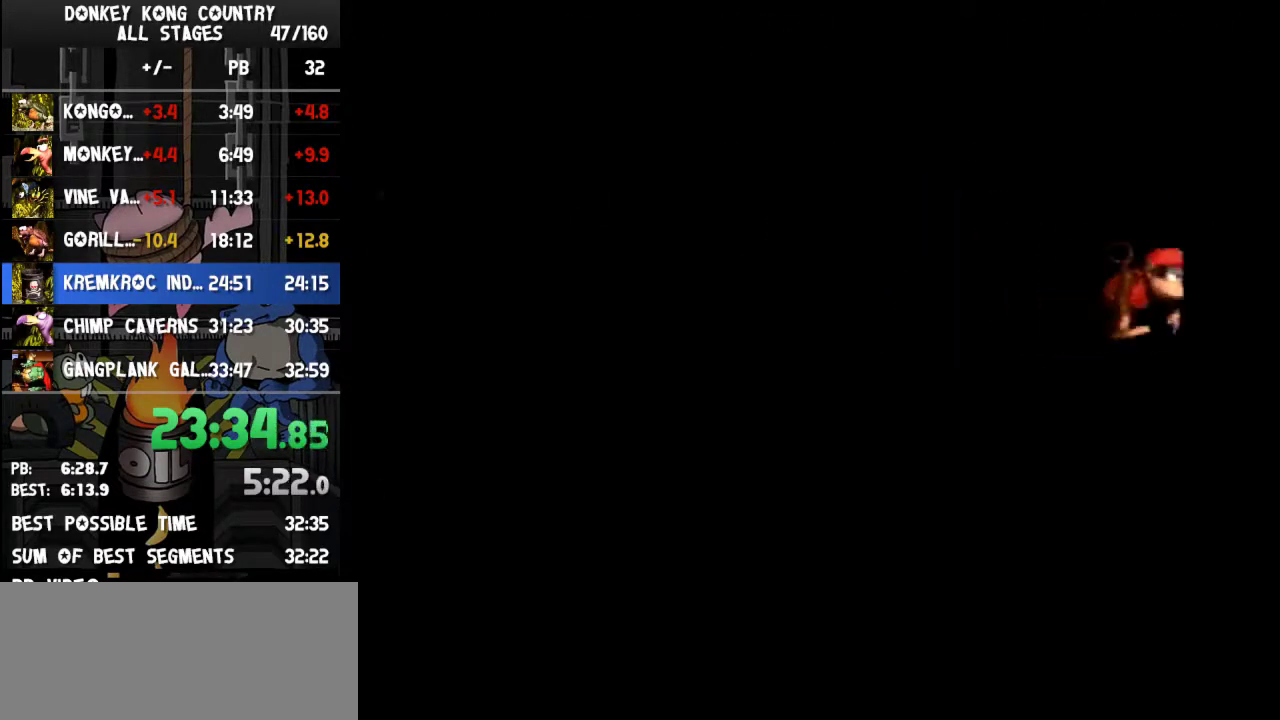
{"buttons": ["Y", "DPAD_RIGHT"], "events": [[233, "B", "up"]]}
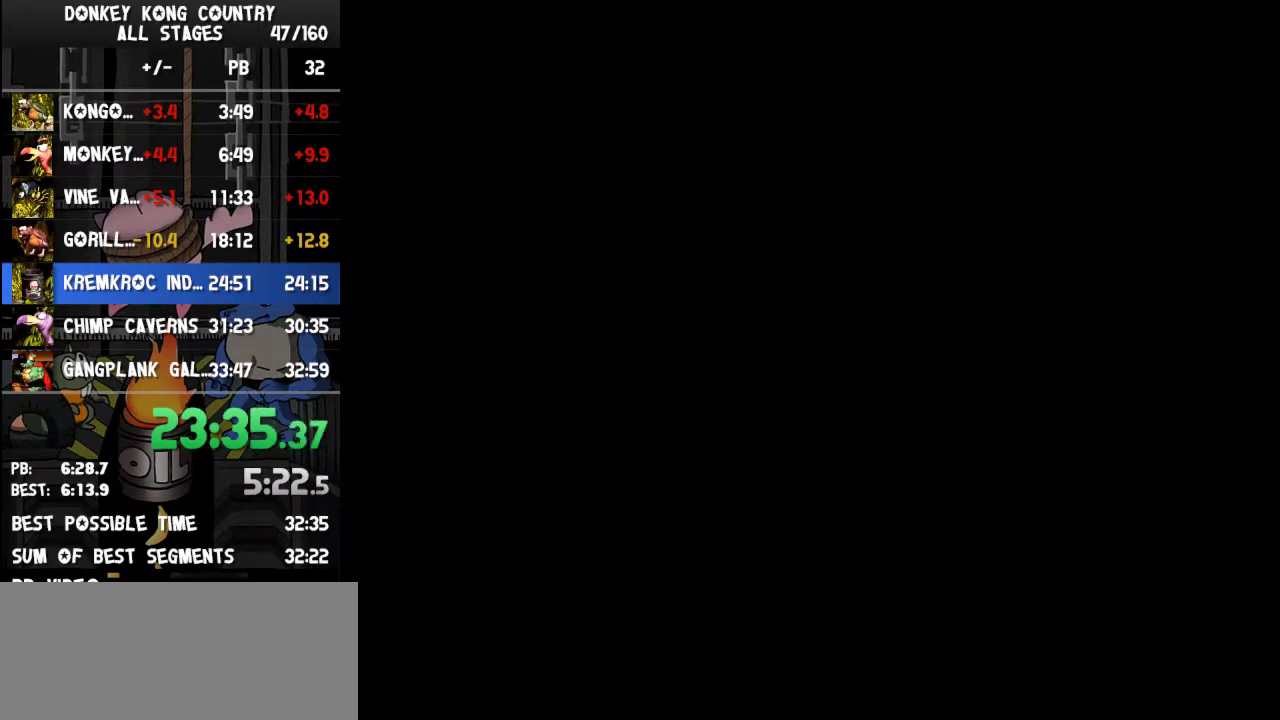
{"buttons": [], "events": [[400, "DPAD_RIGHT", "up"], [400, "Y", "up"]]}